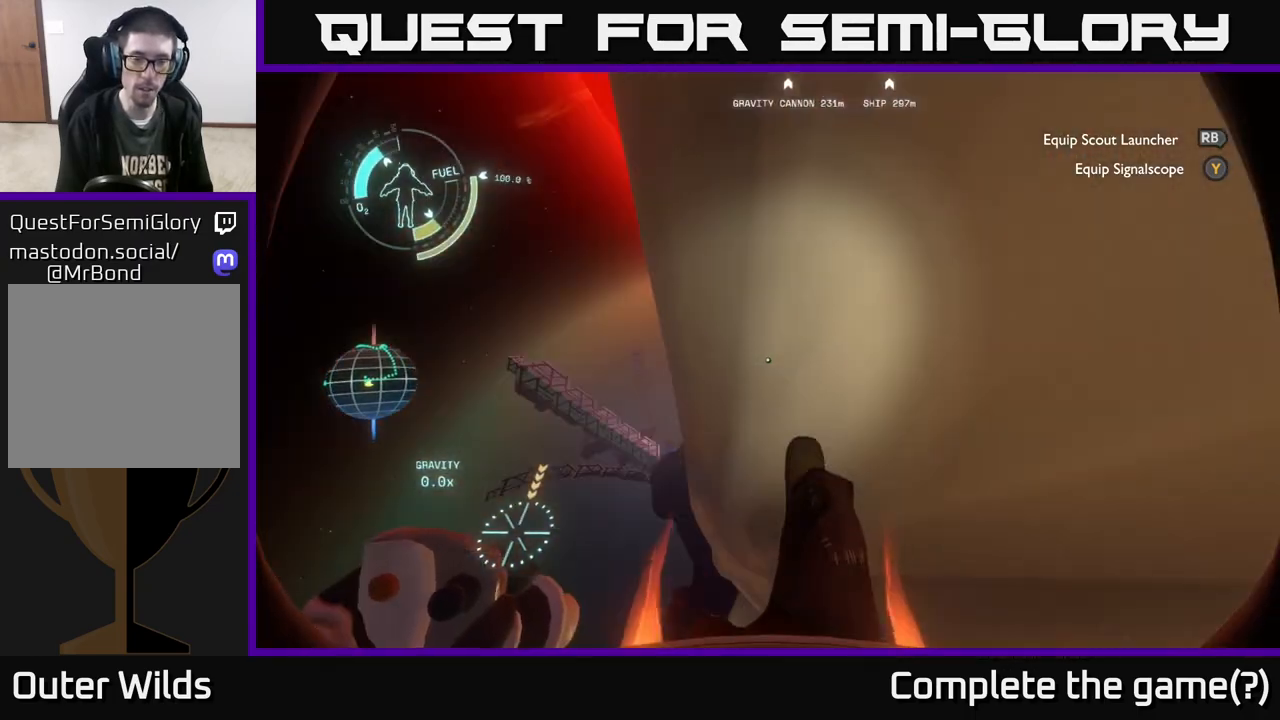
Gameplay with a controller (Xbox layout); each line is a JSON object with the inputs held at the frame after it. "events" lists button and stick changes between this image and that frame as [ms after this image, input, new state], when the widget could be followed in between.
{"buttons": ["L2"], "left_stick": "up-left", "right_stick": "down", "events": [[250, "L2", "down"], [383, "left_stick", "up-left"], [433, "right_stick", "down"]]}
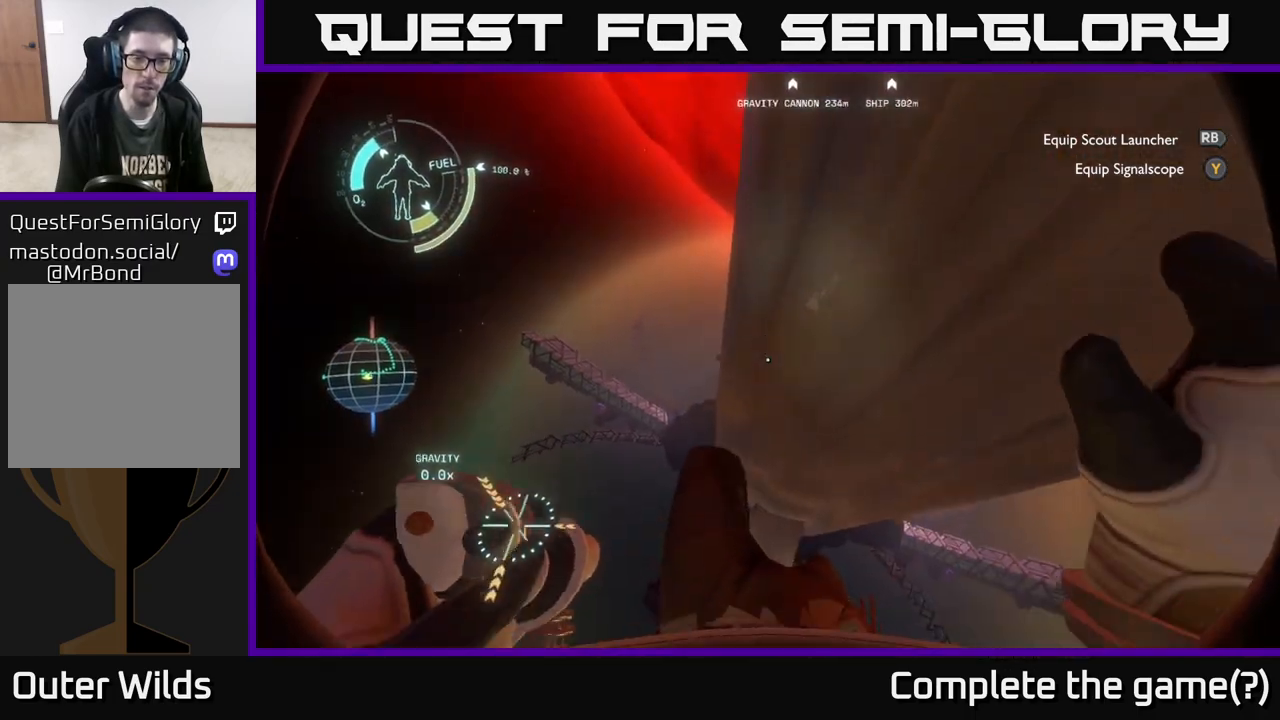
{"buttons": ["L2"], "left_stick": "up-left", "right_stick": "center", "events": [[67, "right_stick", "center"], [250, "right_stick", "up-right"], [300, "right_stick", "right"], [450, "right_stick", "center"]]}
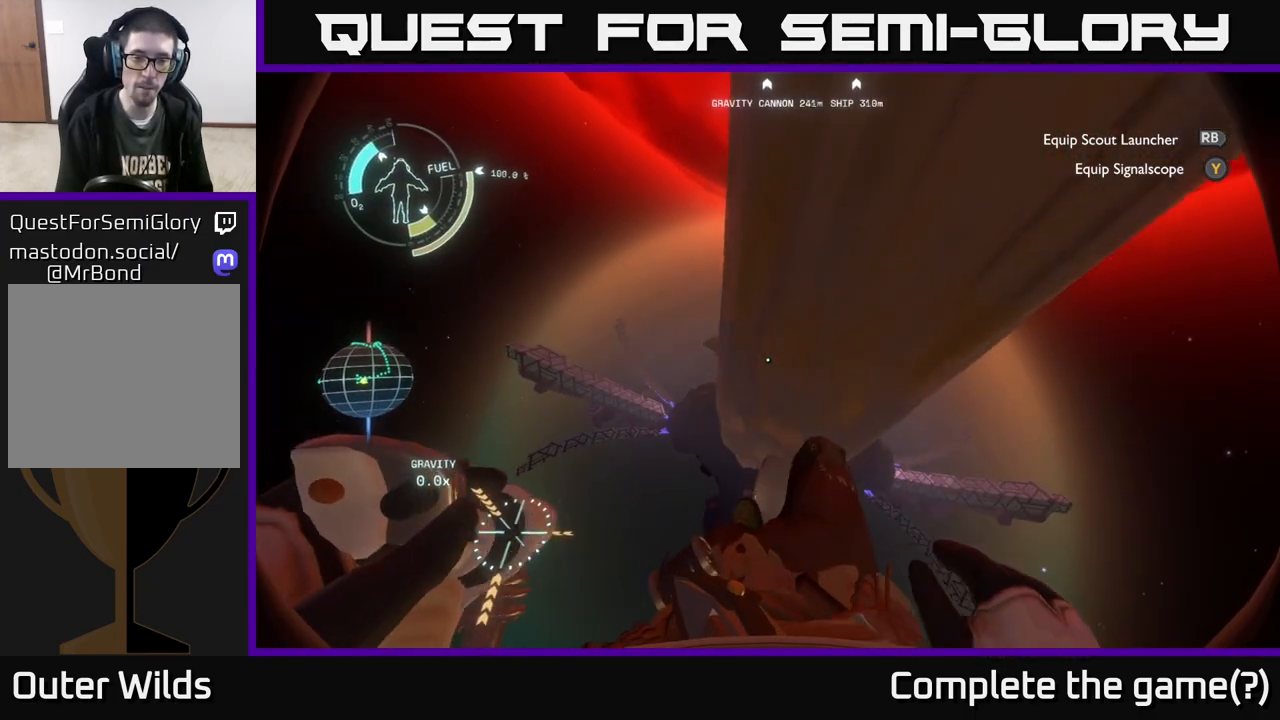
{"buttons": ["L2"], "left_stick": "up", "right_stick": "center", "events": [[333, "left_stick", "up-right"], [500, "left_stick", "up"]]}
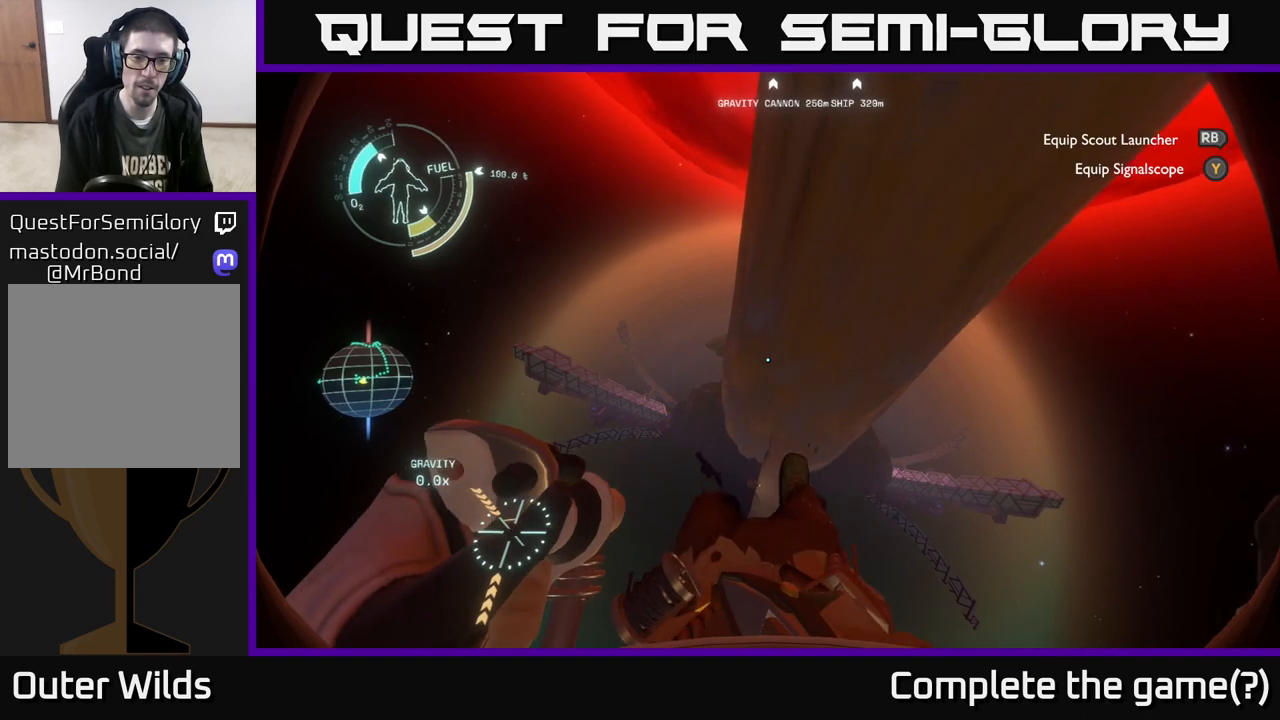
{"buttons": ["L2"], "left_stick": "up", "right_stick": "down", "events": [[500, "right_stick", "down"]]}
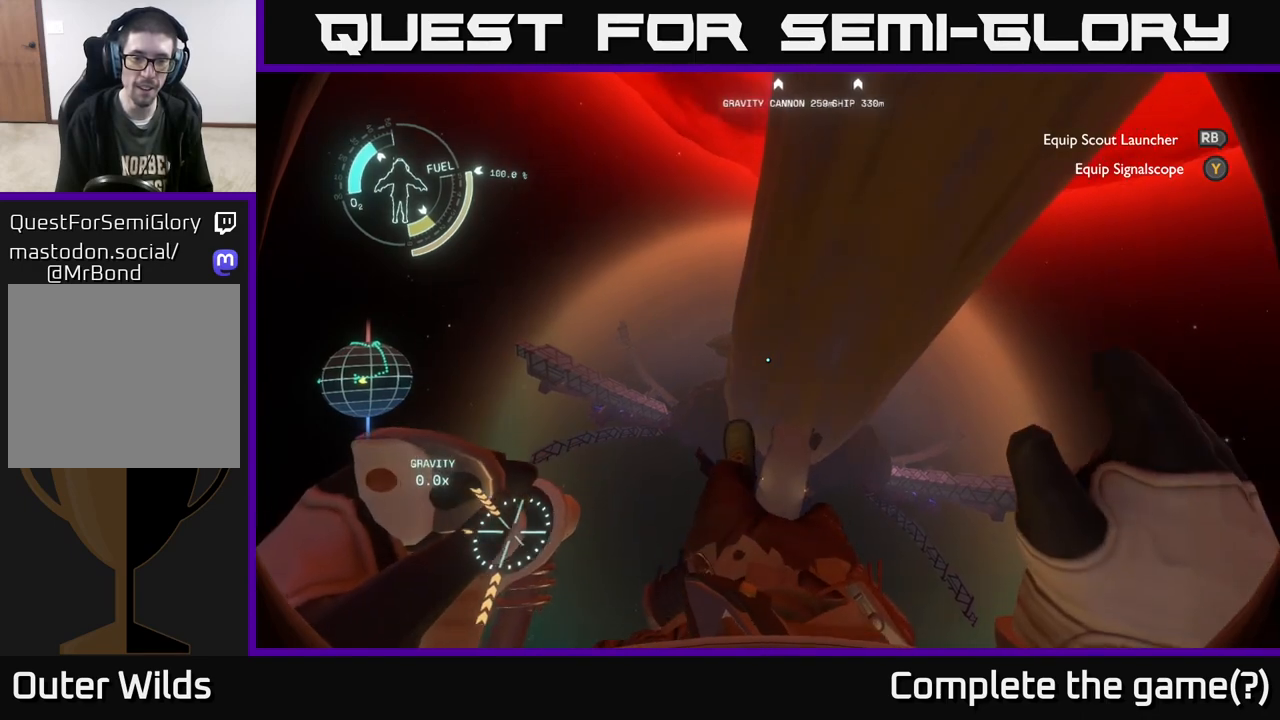
{"buttons": ["L2"], "left_stick": "up", "right_stick": "center", "events": [[117, "right_stick", "center"]]}
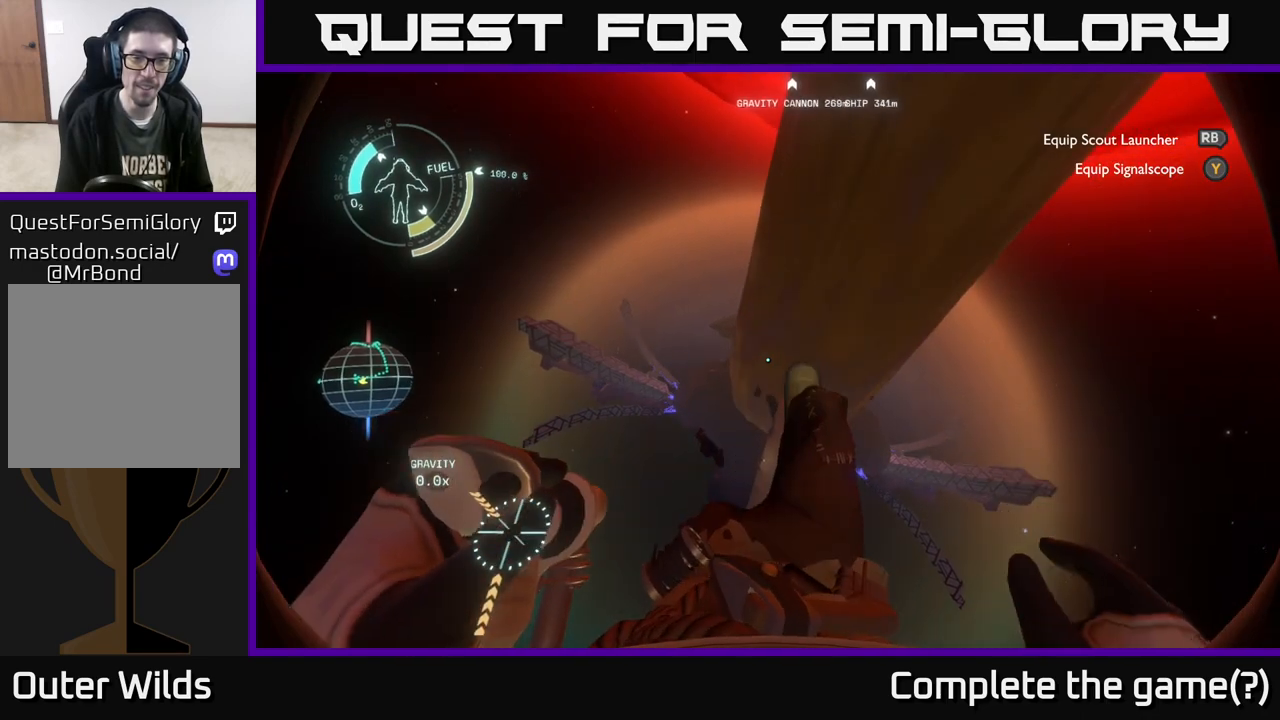
{"buttons": [], "left_stick": "right", "right_stick": "center", "events": [[217, "left_stick", "up-right"], [250, "L2", "up"], [250, "right_stick", "down"], [450, "left_stick", "right"], [450, "right_stick", "center"]]}
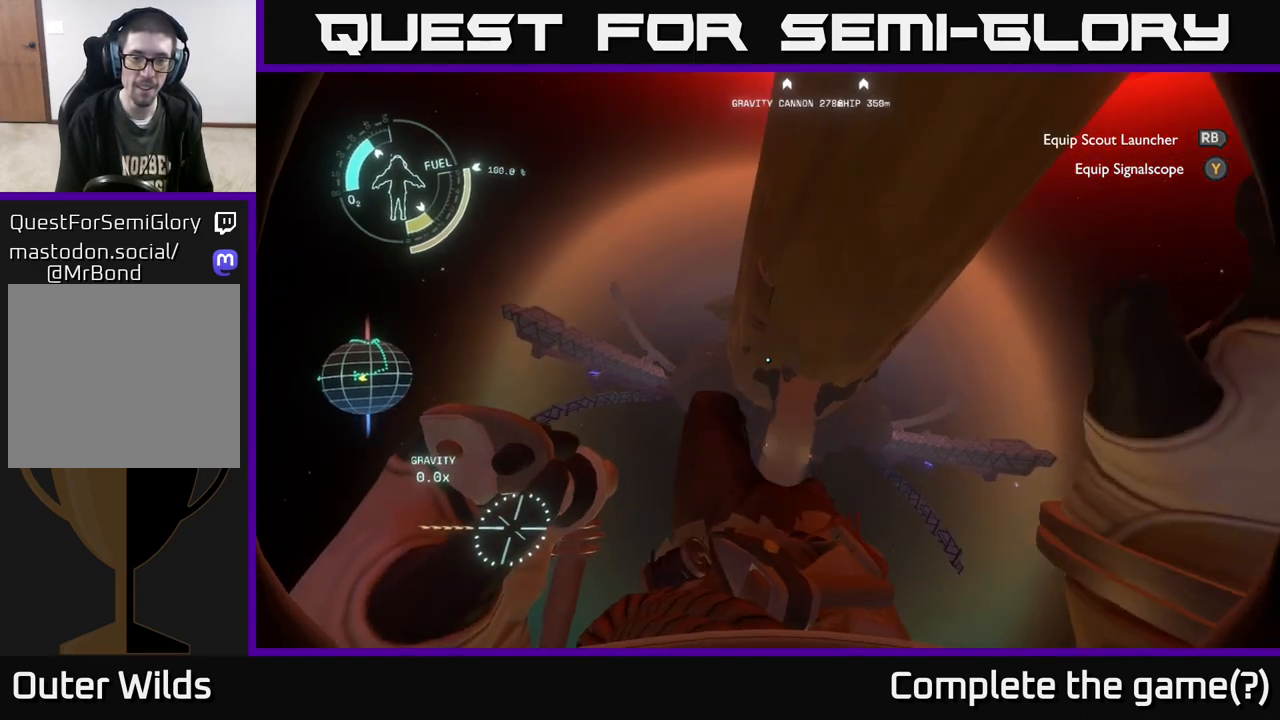
{"buttons": [], "left_stick": "center", "right_stick": "center", "events": [[50, "left_stick", "center"]]}
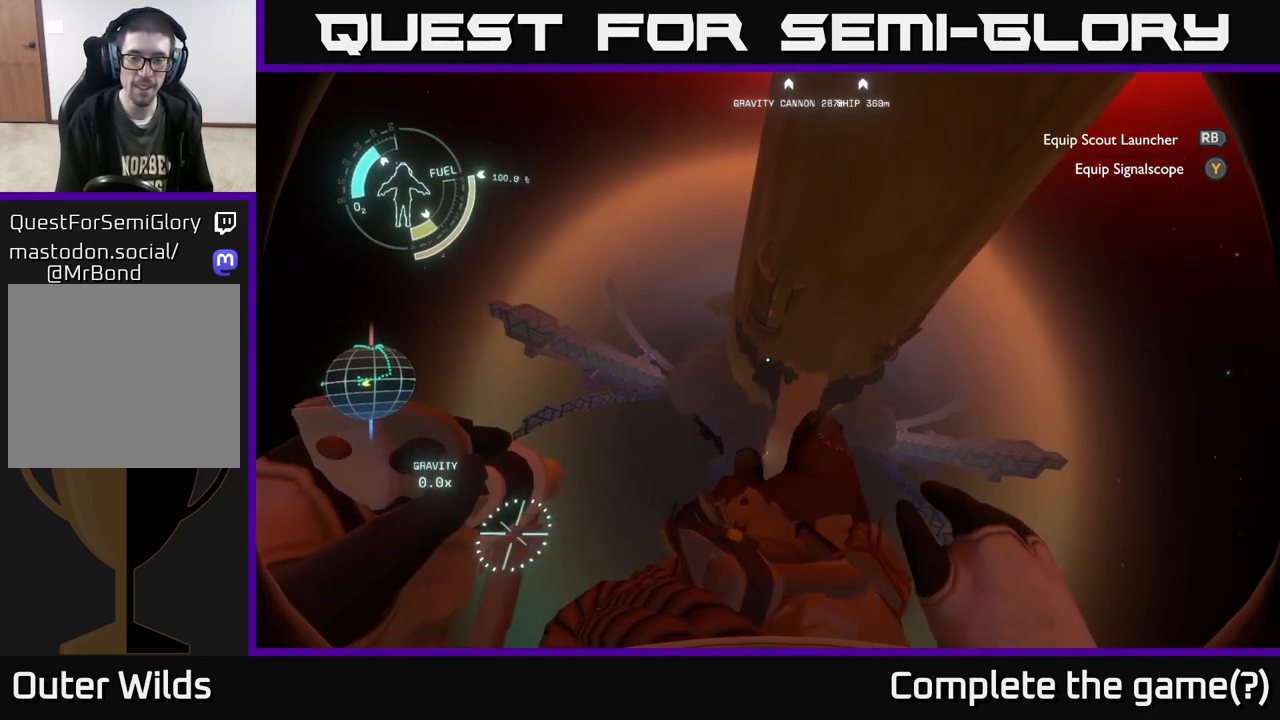
{"buttons": [], "left_stick": "down-right", "right_stick": "center", "events": [[417, "left_stick", "down-right"]]}
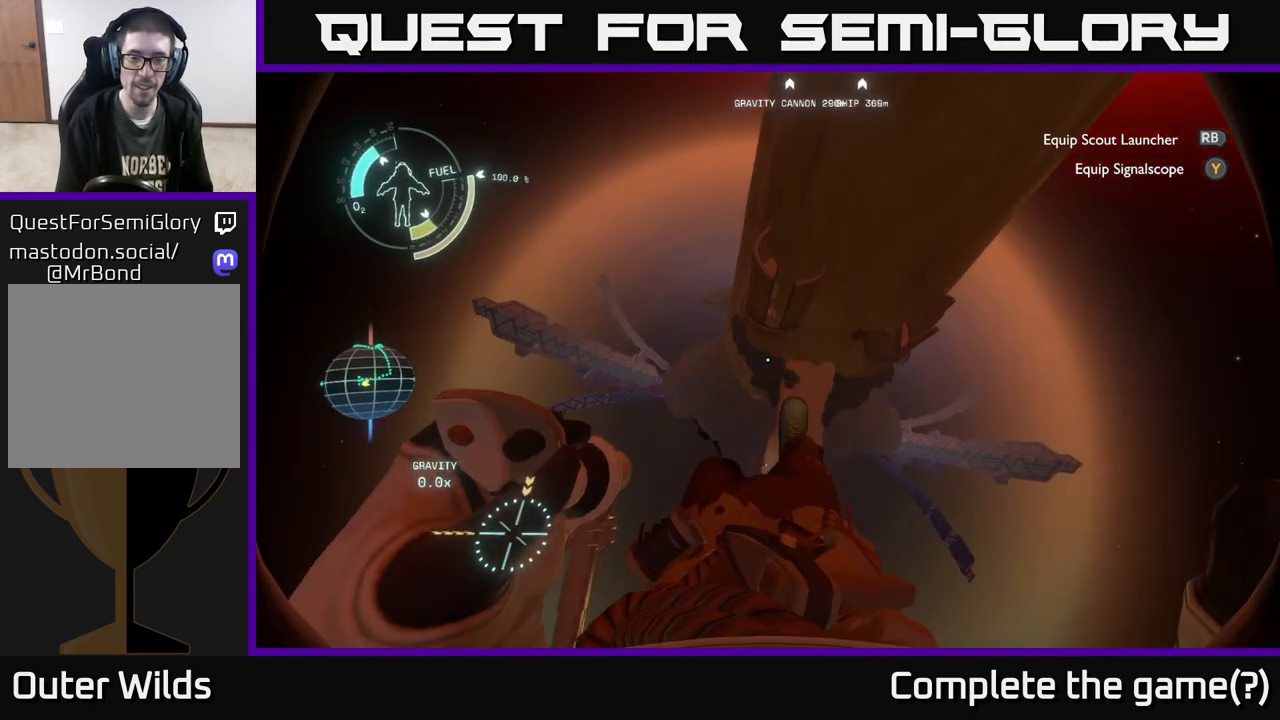
{"buttons": [], "left_stick": "right", "right_stick": "up", "events": [[333, "right_stick", "up"], [450, "left_stick", "right"]]}
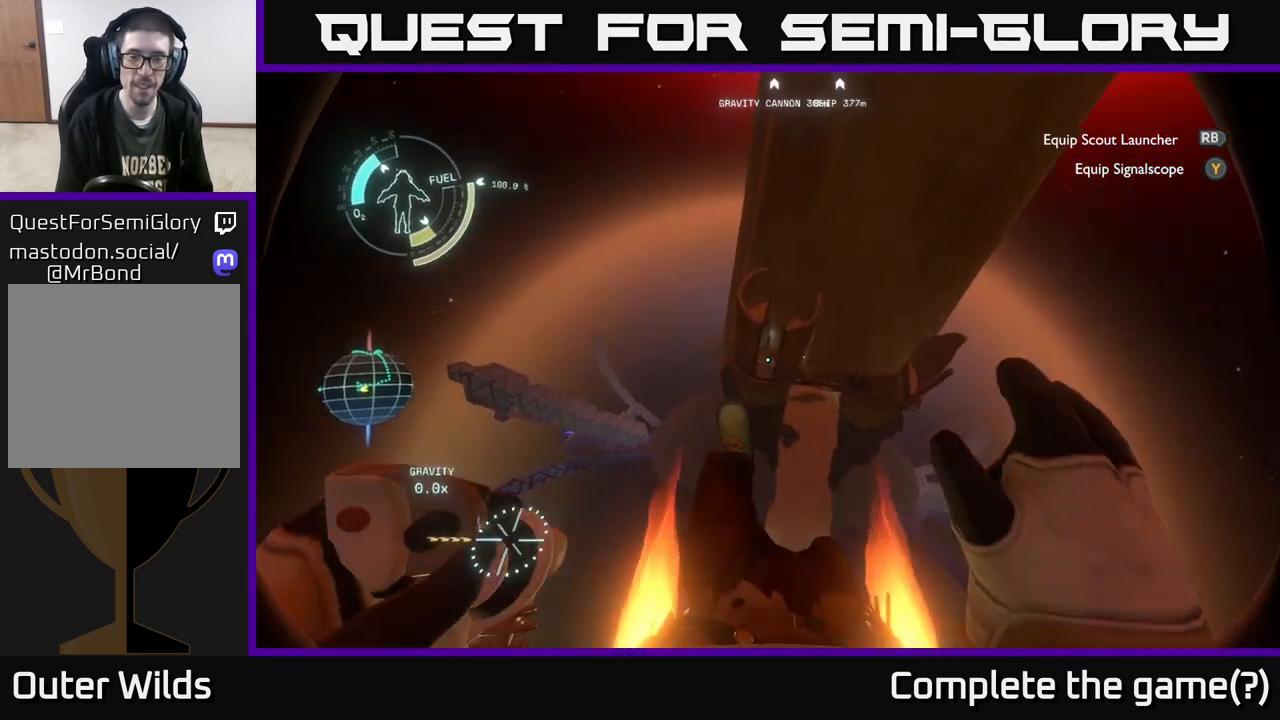
{"buttons": [], "left_stick": "down-right", "right_stick": "up", "events": [[67, "left_stick", "center"], [67, "right_stick", "center"], [383, "right_stick", "up"], [417, "left_stick", "down-right"]]}
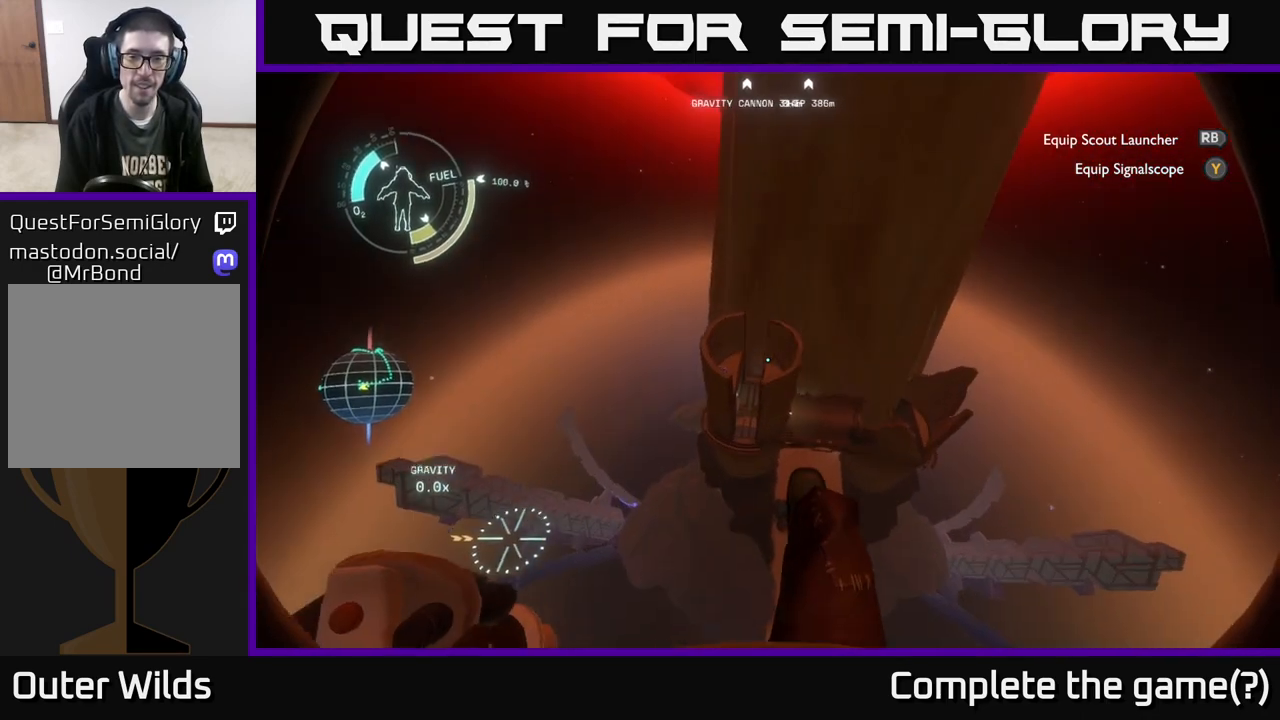
{"buttons": ["R2"], "left_stick": "up-left", "right_stick": "down", "events": [[17, "right_stick", "center"], [100, "R2", "down"], [183, "left_stick", "center"], [250, "left_stick", "left"], [317, "left_stick", "up-left"], [383, "right_stick", "down"]]}
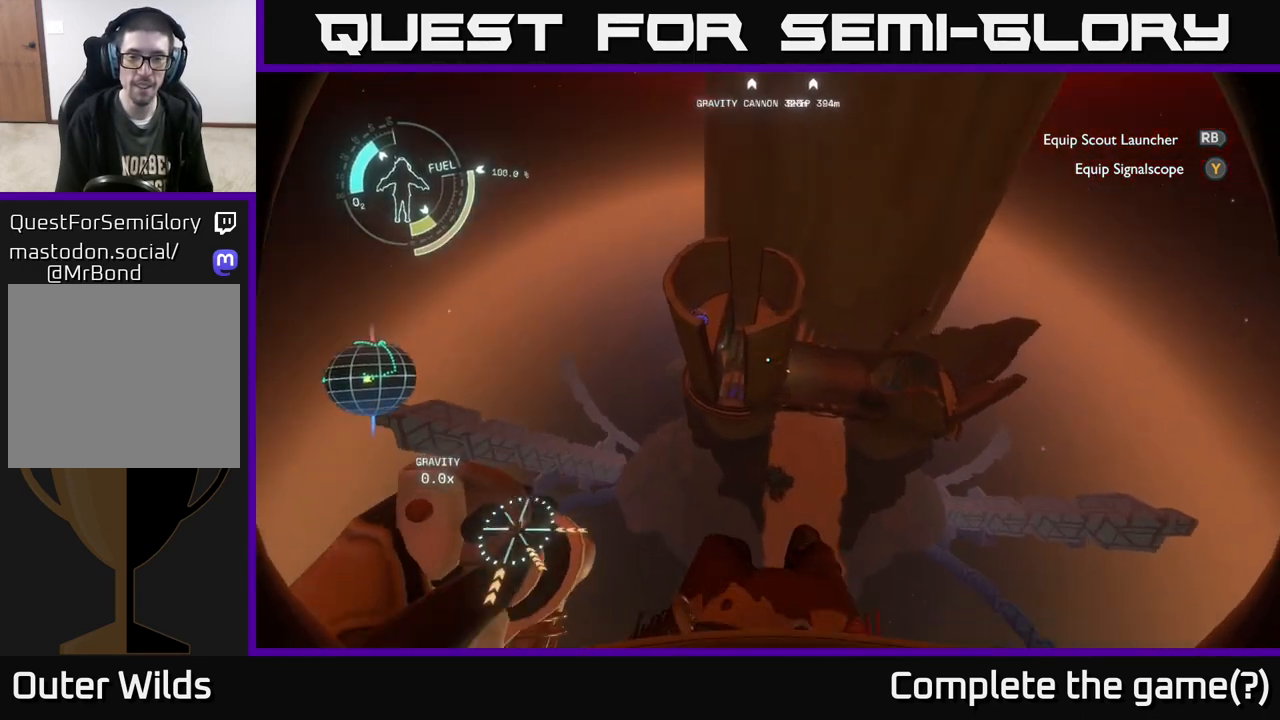
{"buttons": ["A", "R2"], "left_stick": "left", "right_stick": "center", "events": [[50, "right_stick", "center"], [250, "left_stick", "left"], [483, "A", "down"]]}
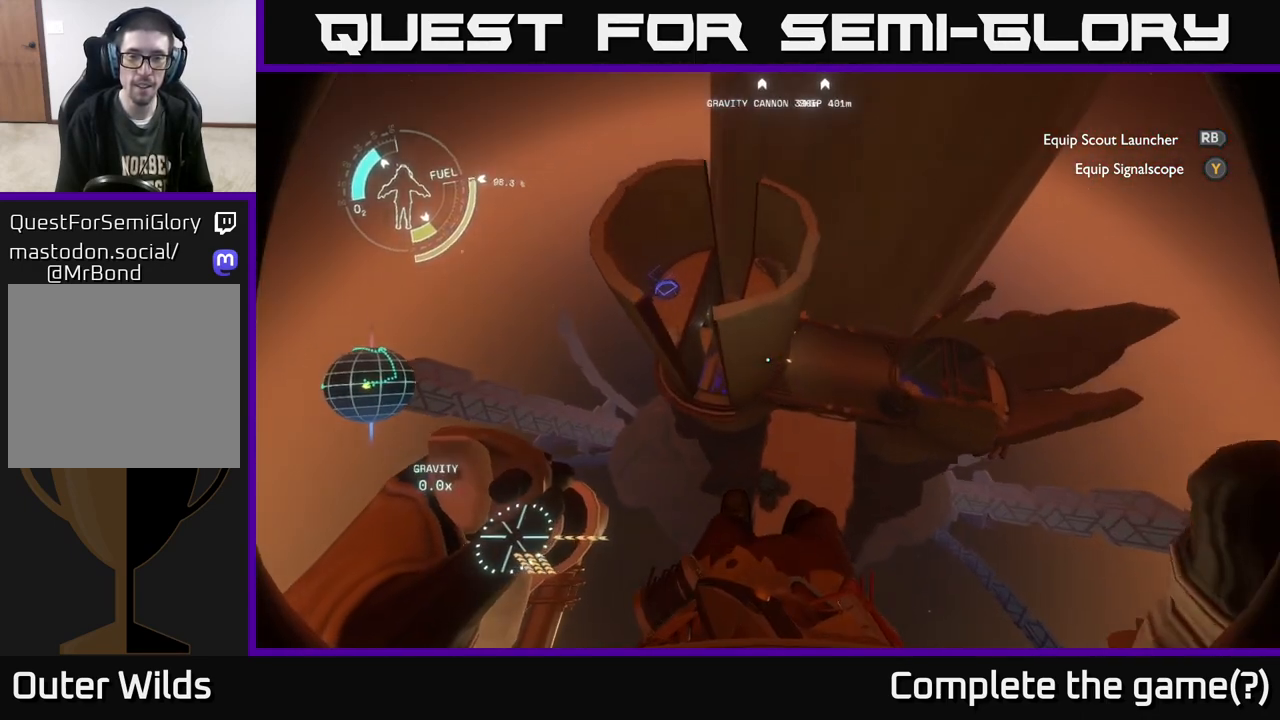
{"buttons": ["A", "R2"], "left_stick": "down-left", "right_stick": "center", "events": [[150, "A", "up"], [383, "left_stick", "down-left"], [450, "A", "down"]]}
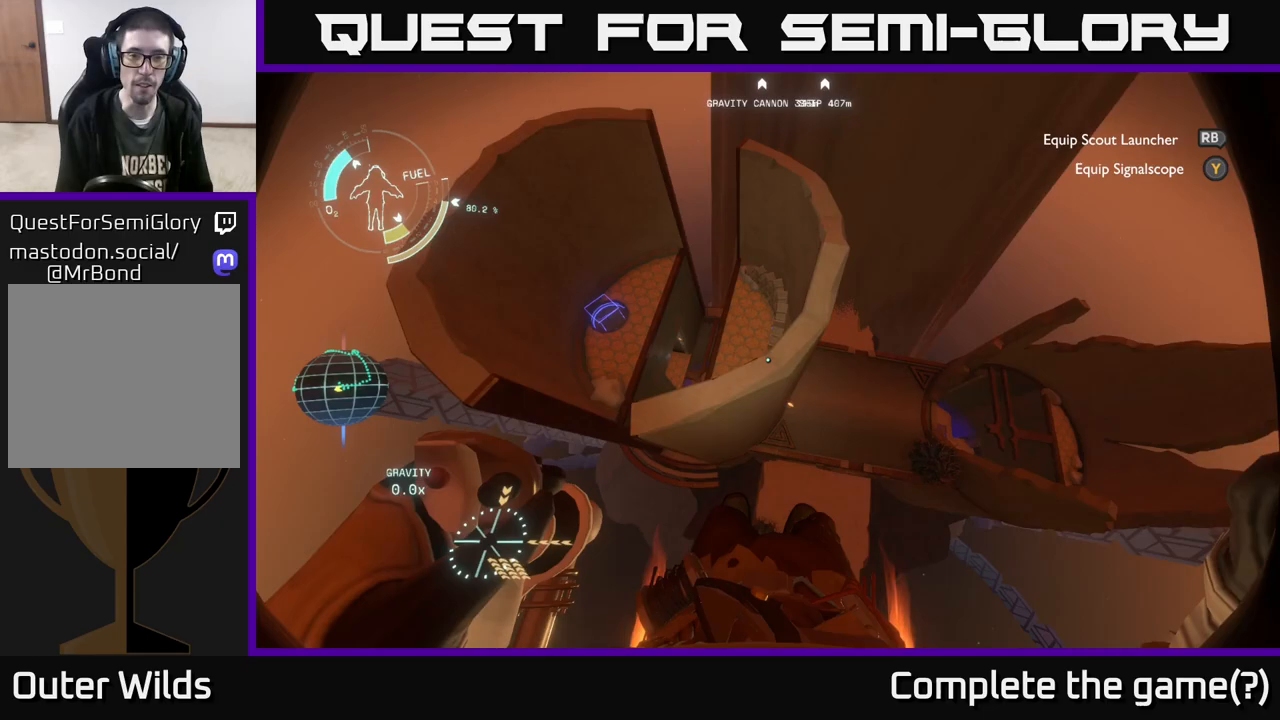
{"buttons": ["R2"], "left_stick": "down", "right_stick": "center", "events": [[17, "A", "up"], [250, "right_stick", "down"], [267, "R2", "up"], [333, "left_stick", "down"], [433, "R2", "down"], [433, "right_stick", "center"]]}
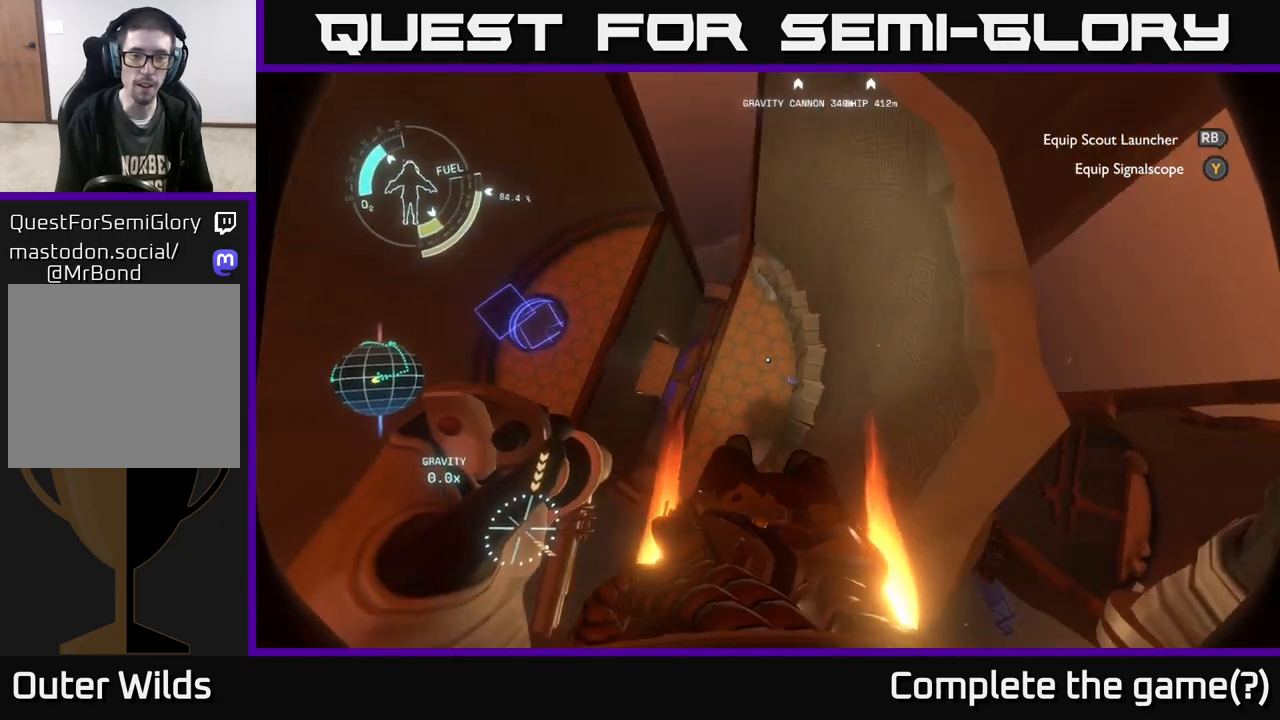
{"buttons": ["L2", "R2"], "left_stick": "down-right", "right_stick": "right", "events": [[83, "R2", "up"], [233, "right_stick", "right"], [283, "R2", "down"], [333, "L2", "down"], [500, "left_stick", "down-right"]]}
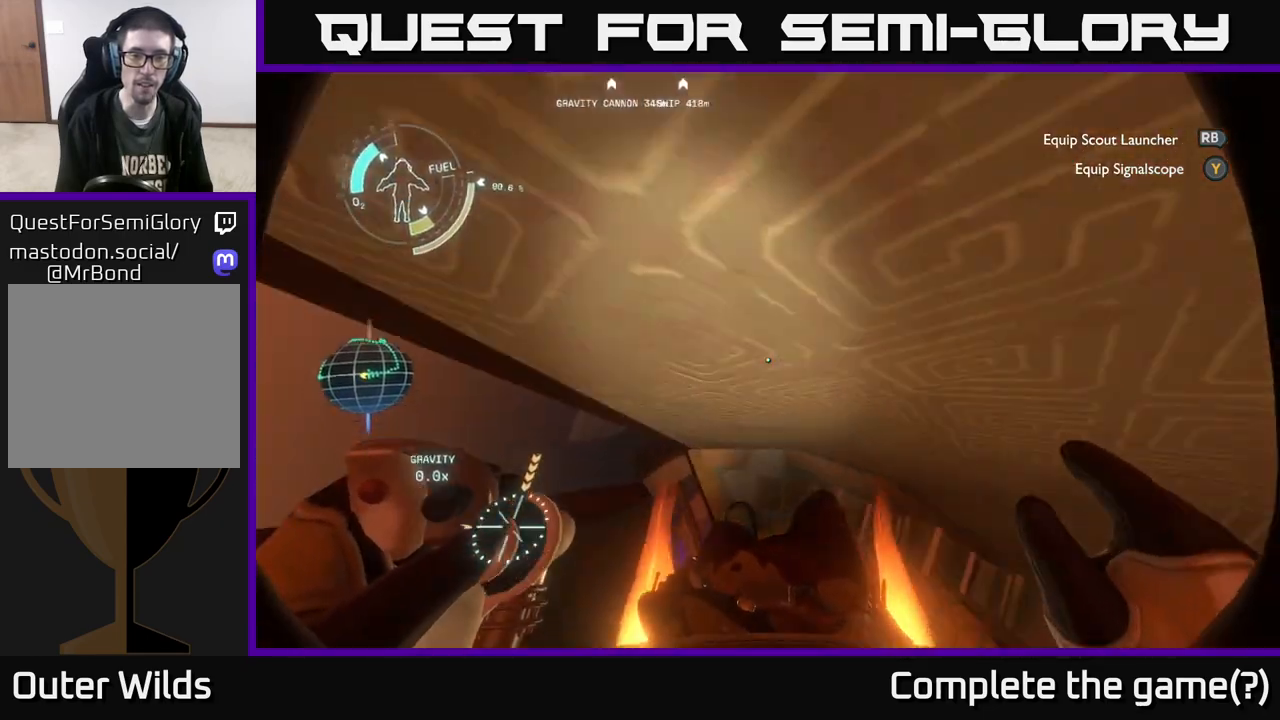
{"buttons": ["R2"], "left_stick": "right", "right_stick": "up-right", "events": [[50, "L2", "up"], [167, "left_stick", "right"], [383, "R2", "up"], [450, "R2", "down"], [450, "right_stick", "up-right"]]}
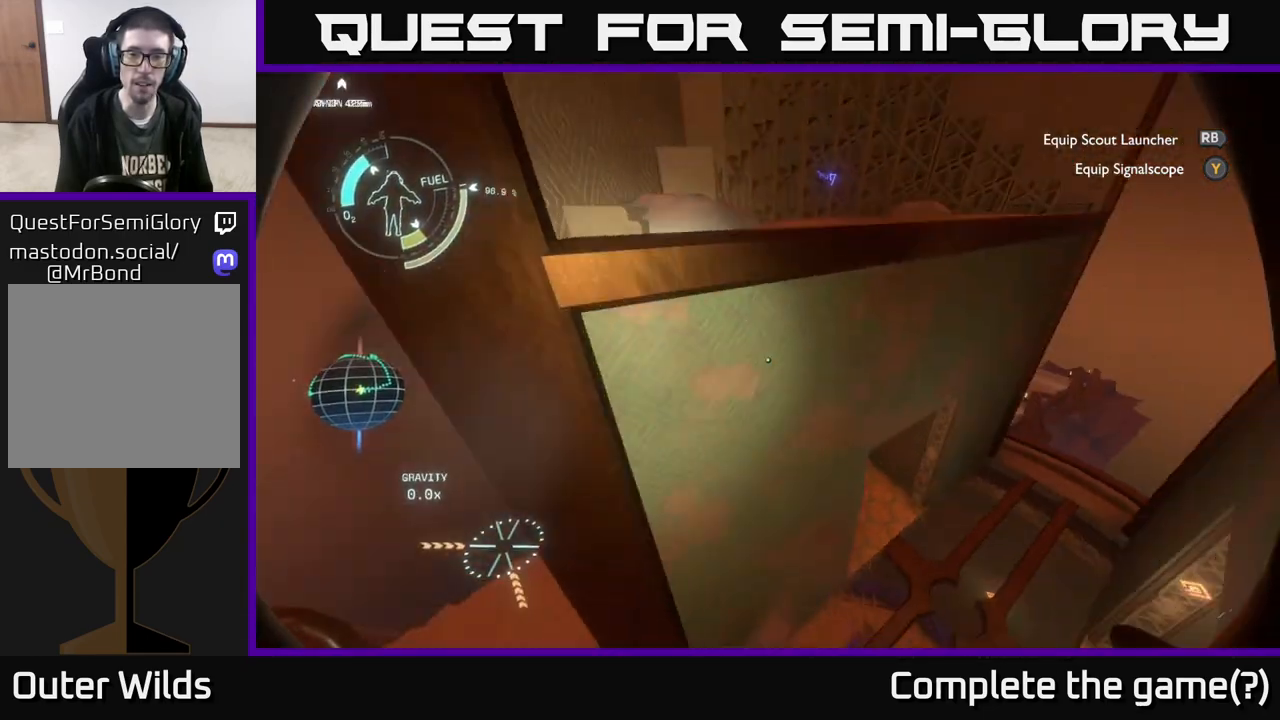
{"buttons": ["R2"], "left_stick": "right", "right_stick": "center", "events": [[50, "right_stick", "center"]]}
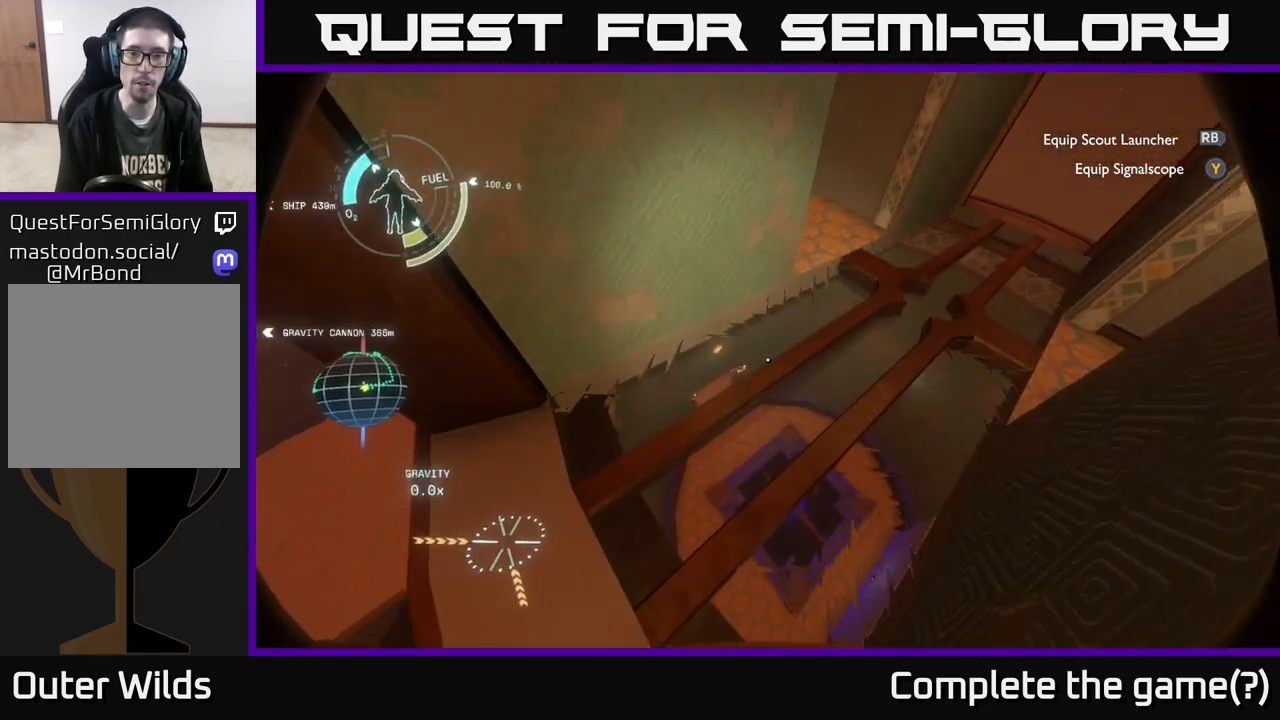
{"buttons": [], "left_stick": "right", "right_stick": "up", "events": [[17, "right_stick", "down-left"], [117, "right_stick", "center"], [183, "right_stick", "up"], [250, "R2", "up"], [267, "left_stick", "center"], [450, "left_stick", "right"]]}
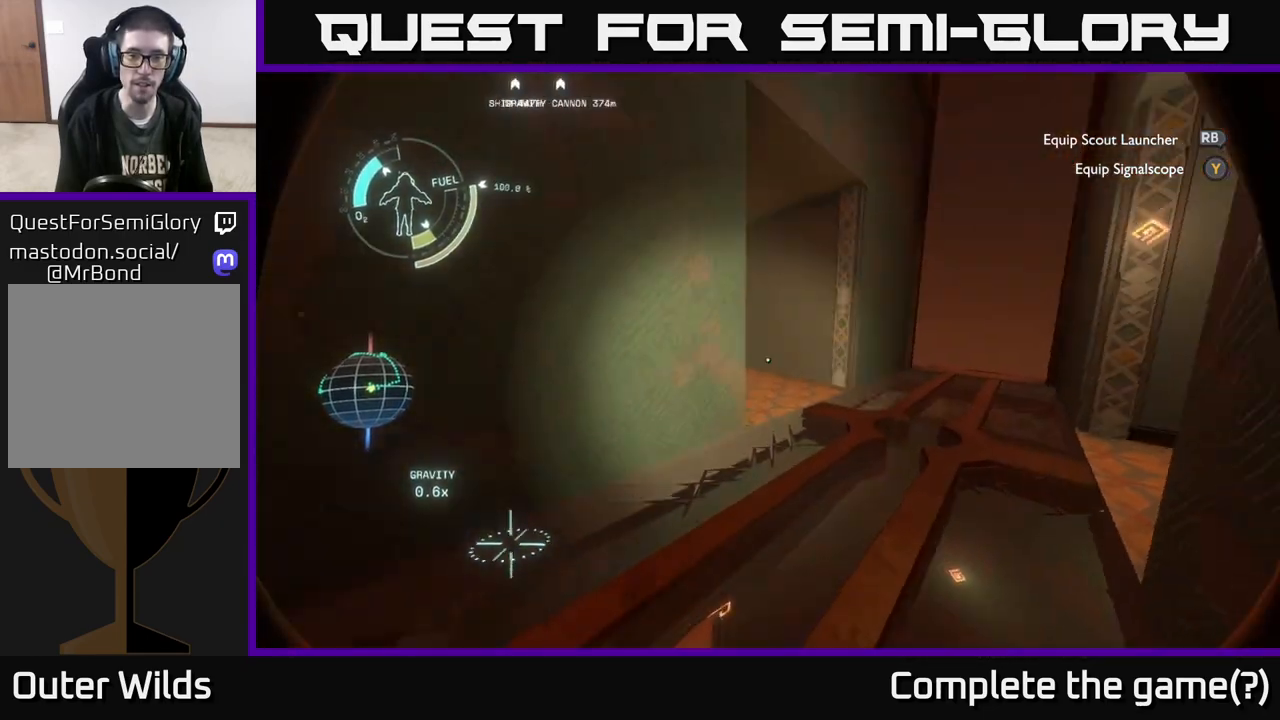
{"buttons": ["A"], "left_stick": "center", "right_stick": "center", "events": [[83, "right_stick", "up-left"], [100, "left_stick", "up-right"], [267, "right_stick", "center"], [367, "left_stick", "center"], [383, "A", "down"]]}
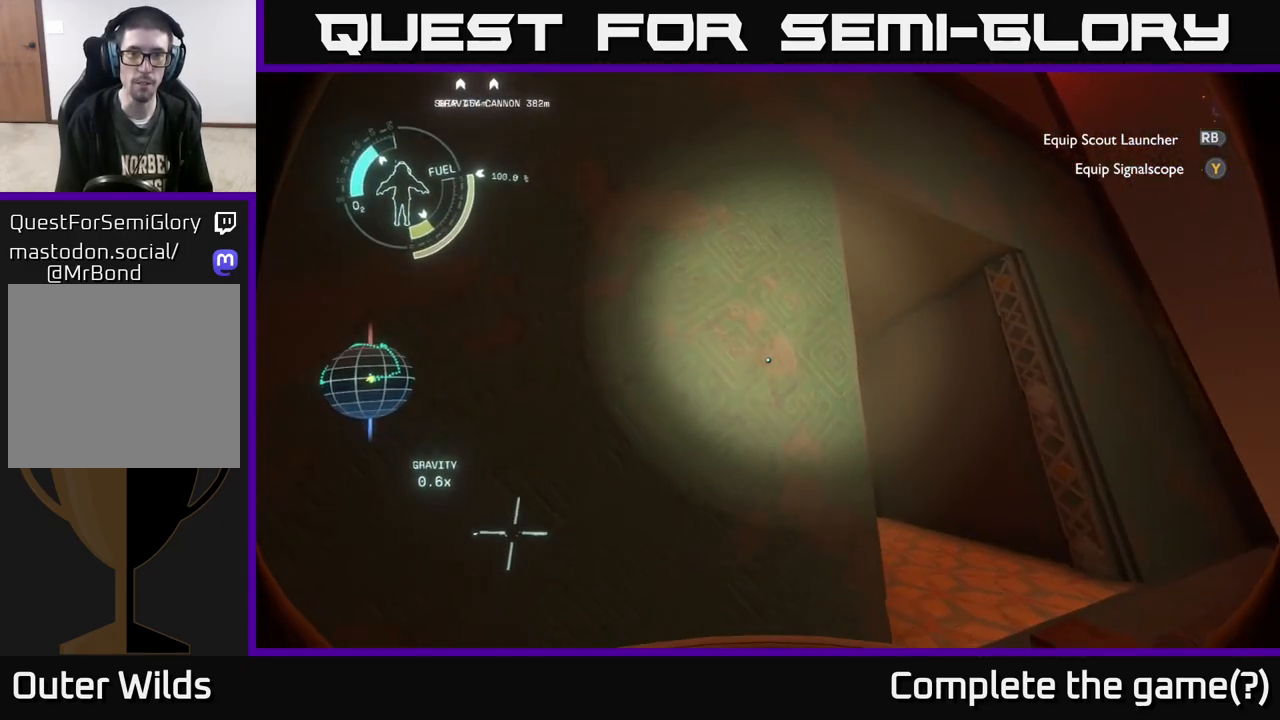
{"buttons": ["R2"], "left_stick": "center", "right_stick": "center", "events": [[133, "A", "up"], [283, "R2", "down"], [350, "A", "down"], [500, "A", "up"]]}
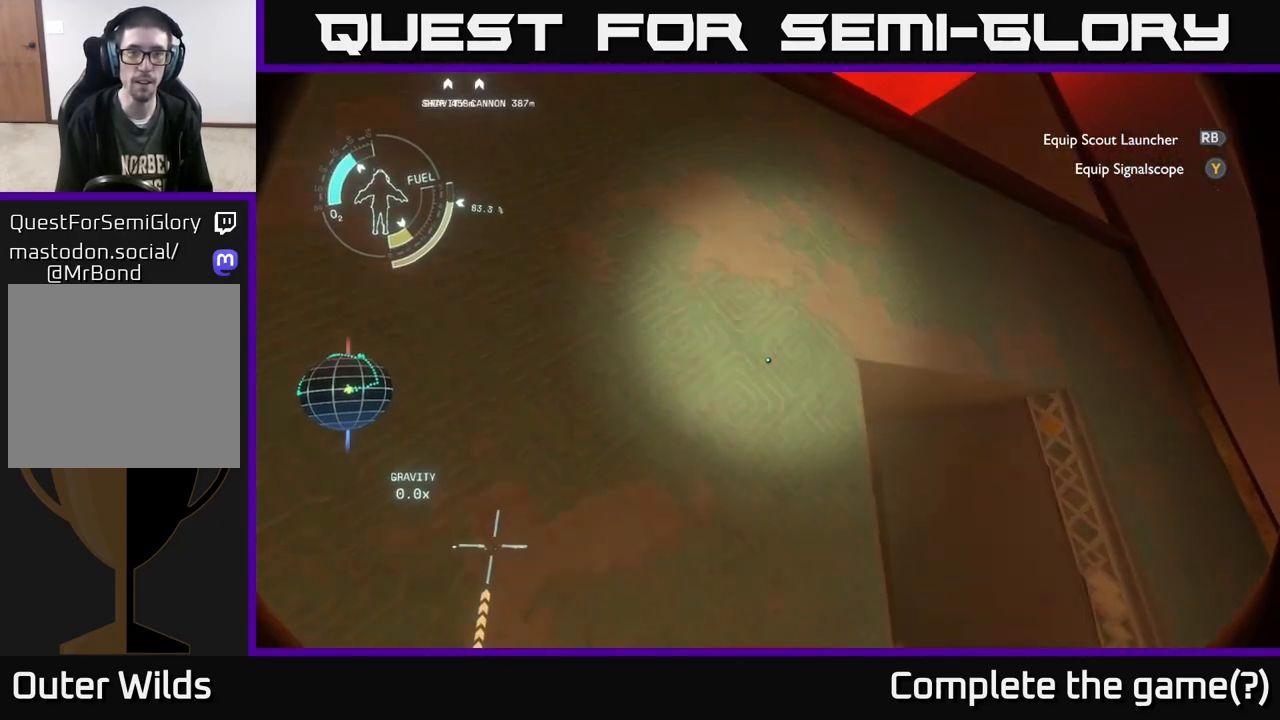
{"buttons": [], "left_stick": "center", "right_stick": "down", "events": [[100, "R2", "up"], [233, "left_stick", "up"], [433, "left_stick", "center"], [467, "right_stick", "down"]]}
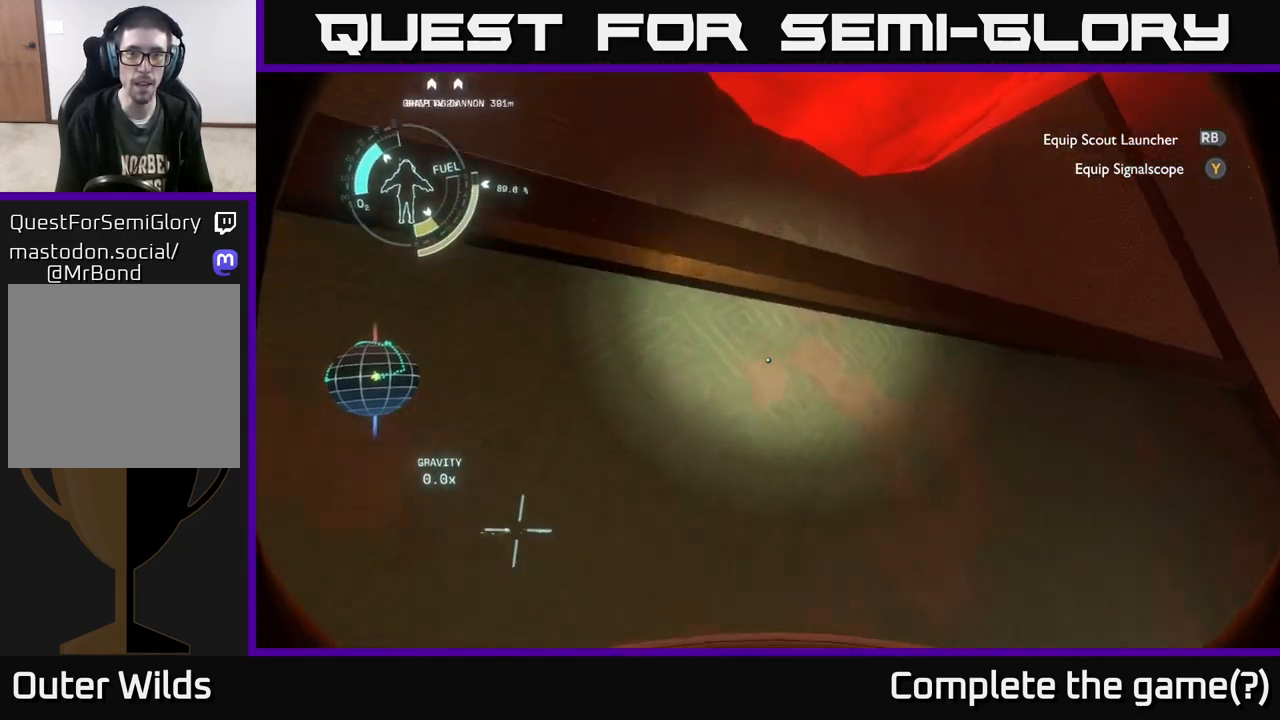
{"buttons": [], "left_stick": "right", "right_stick": "center", "events": [[50, "left_stick", "up"], [117, "left_stick", "up-right"], [133, "right_stick", "center"], [267, "R2", "down"], [267, "left_stick", "right"], [350, "R2", "up"], [367, "left_stick", "center"], [500, "left_stick", "right"]]}
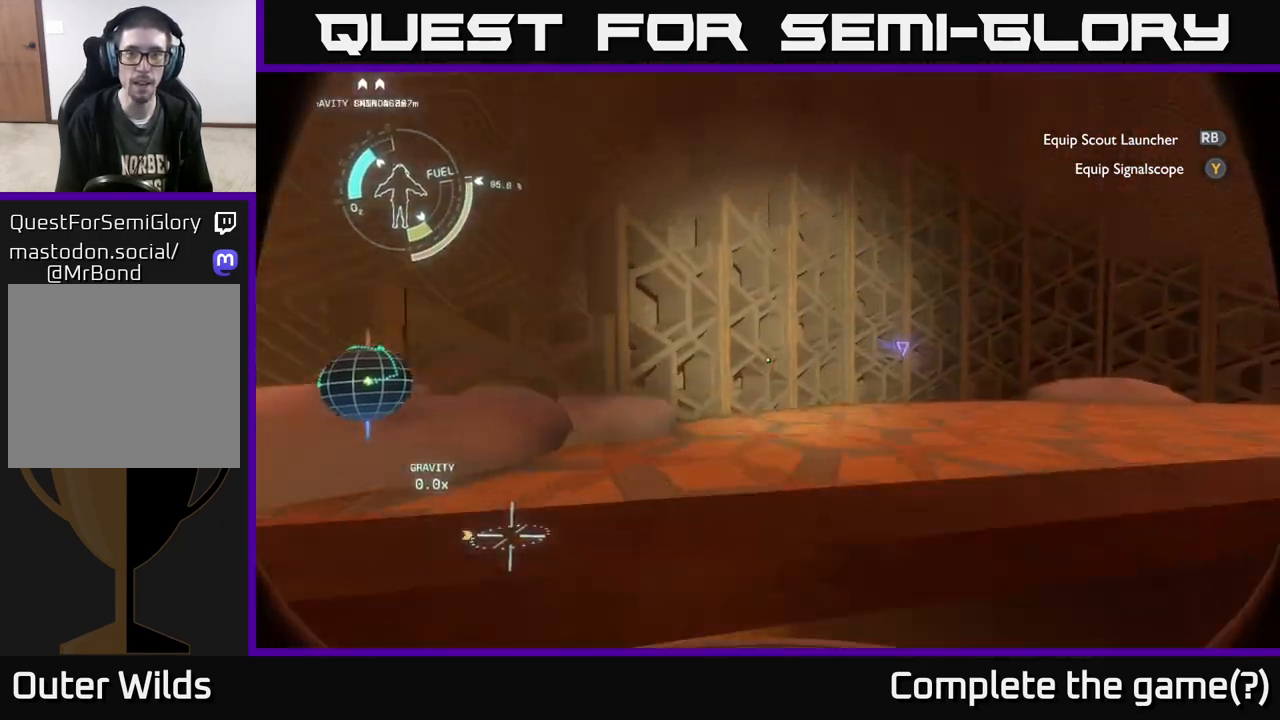
{"buttons": ["R2"], "left_stick": "up-left", "right_stick": "down", "events": [[83, "R2", "down"], [300, "left_stick", "up"], [400, "left_stick", "up-left"], [467, "right_stick", "down"]]}
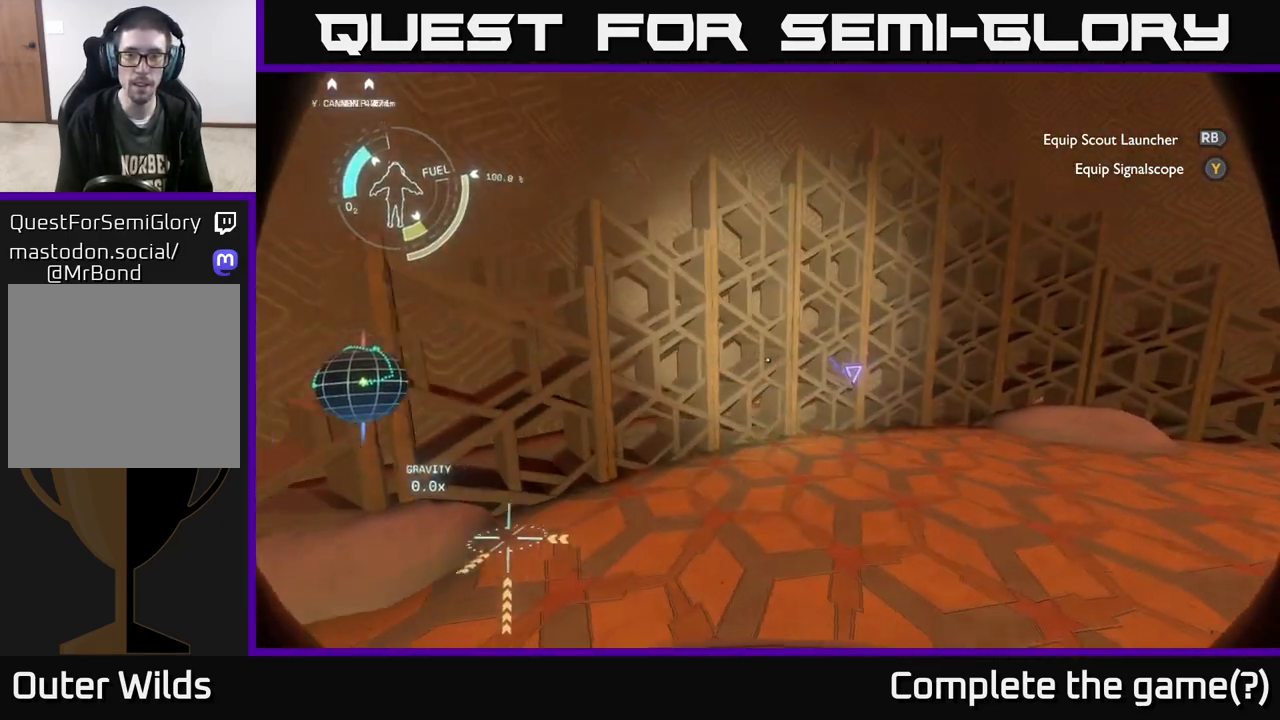
{"buttons": ["R2"], "left_stick": "up", "right_stick": "center", "events": [[67, "R2", "up"], [267, "R2", "down"], [333, "right_stick", "center"], [383, "left_stick", "up"]]}
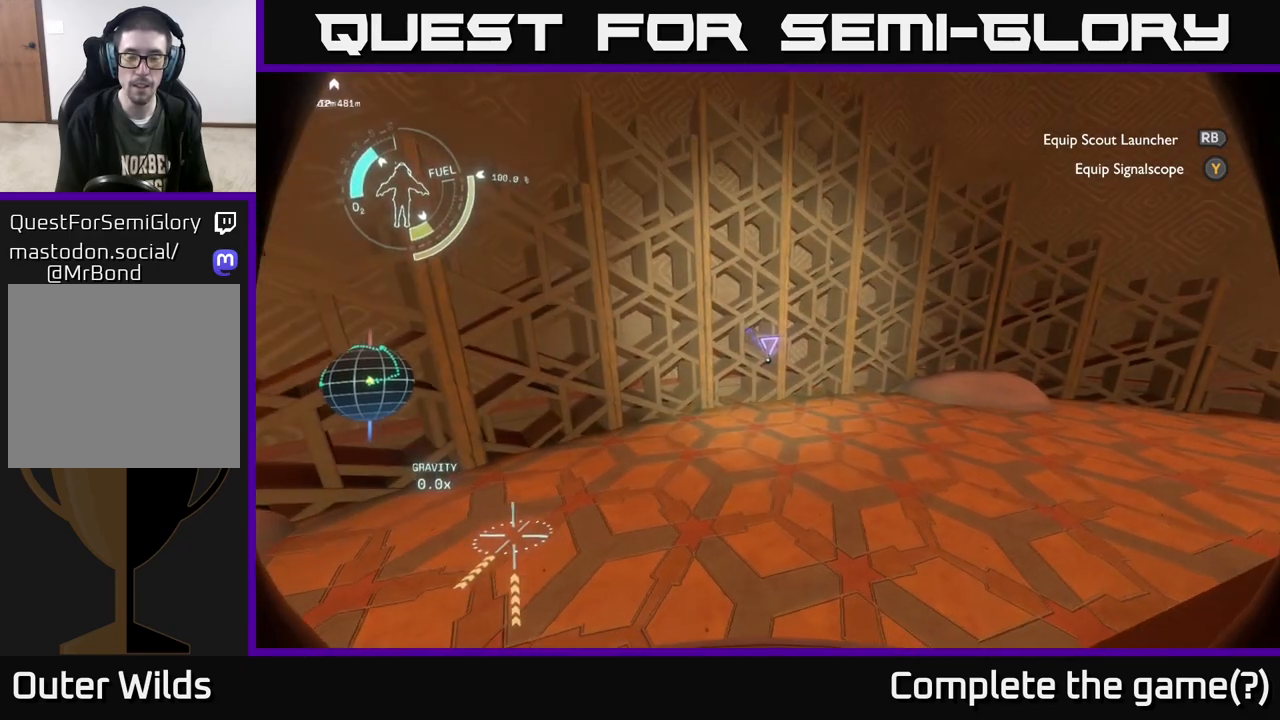
{"buttons": [], "left_stick": "up-left", "right_stick": "center", "events": [[83, "A", "down"], [133, "left_stick", "center"], [333, "A", "up"], [367, "left_stick", "up-left"], [383, "R2", "up"]]}
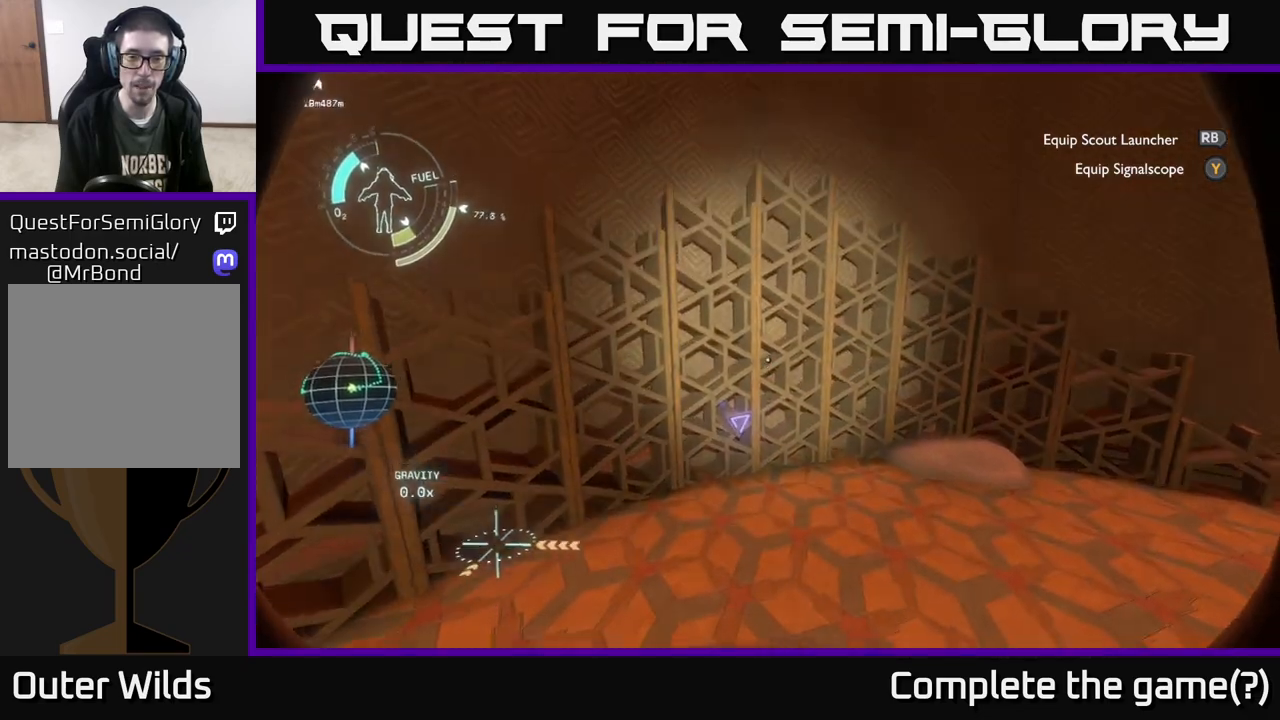
{"buttons": [], "left_stick": "up", "right_stick": "center", "events": [[33, "right_stick", "down"], [67, "left_stick", "up"], [233, "right_stick", "center"]]}
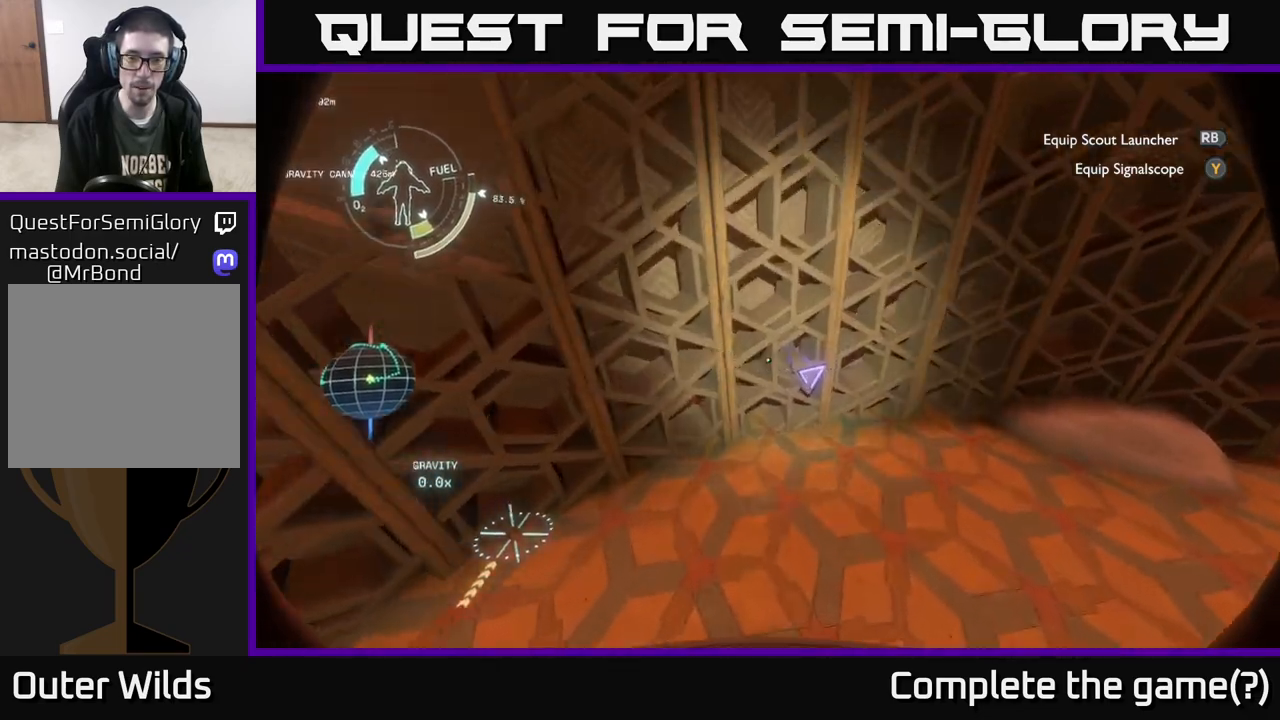
{"buttons": [], "left_stick": "center", "right_stick": "center", "events": [[17, "left_stick", "up-right"], [217, "left_stick", "center"], [350, "X", "down"], [417, "X", "up"]]}
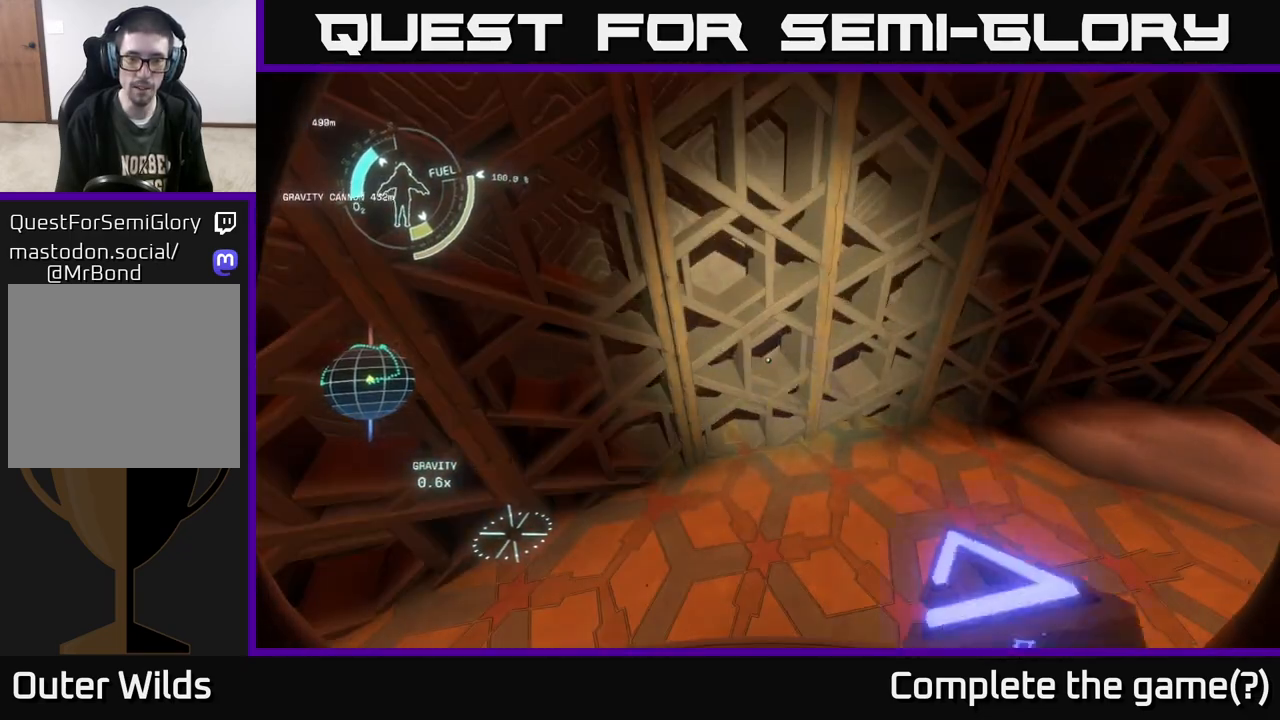
{"buttons": [], "left_stick": "left", "right_stick": "right", "events": [[67, "left_stick", "down-right"], [83, "right_stick", "right"], [350, "left_stick", "center"], [417, "left_stick", "left"]]}
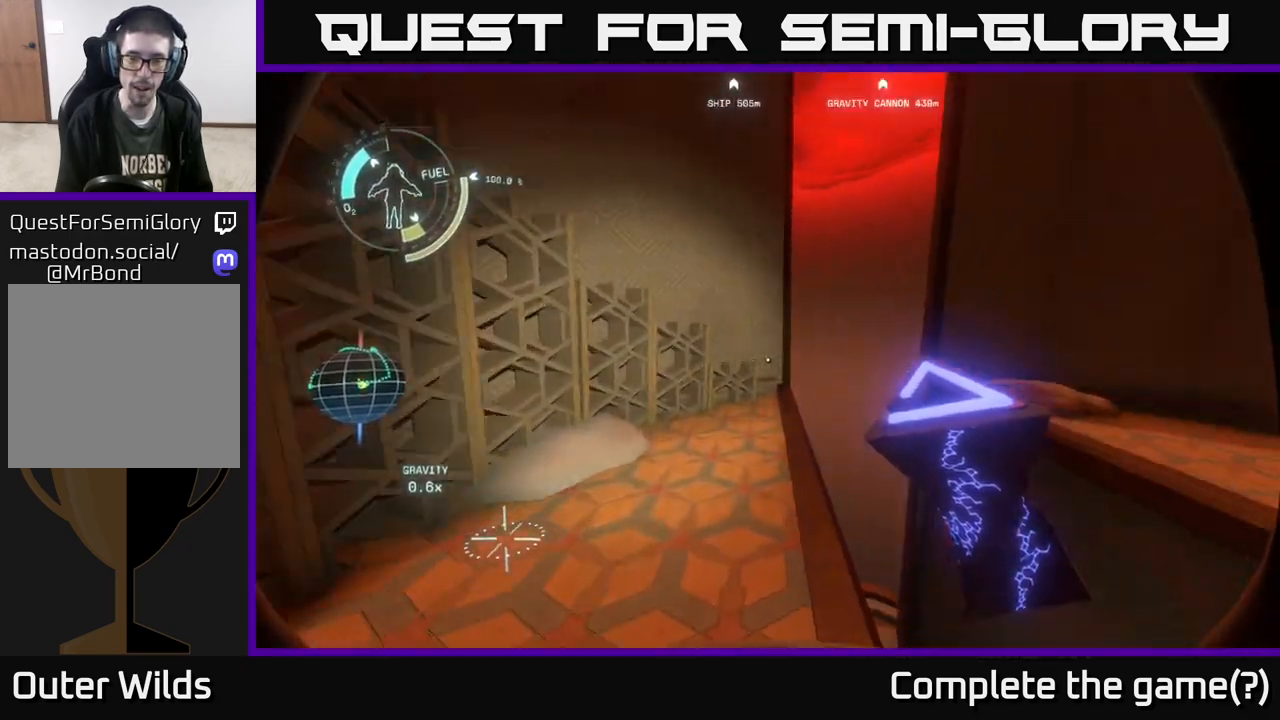
{"buttons": [], "left_stick": "center", "right_stick": "center", "events": [[100, "left_stick", "center"], [267, "right_stick", "down-right"], [367, "right_stick", "center"]]}
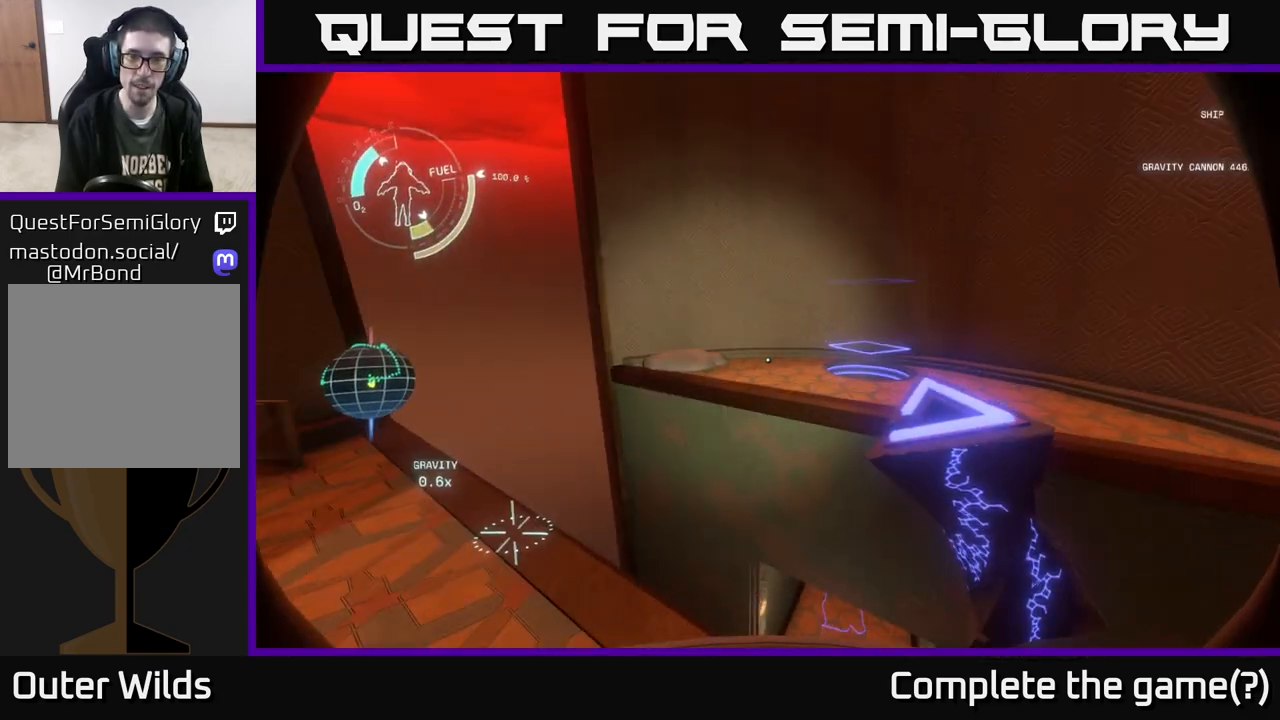
{"buttons": [], "left_stick": "up-right", "right_stick": "down", "events": [[350, "right_stick", "down"], [400, "left_stick", "up-right"]]}
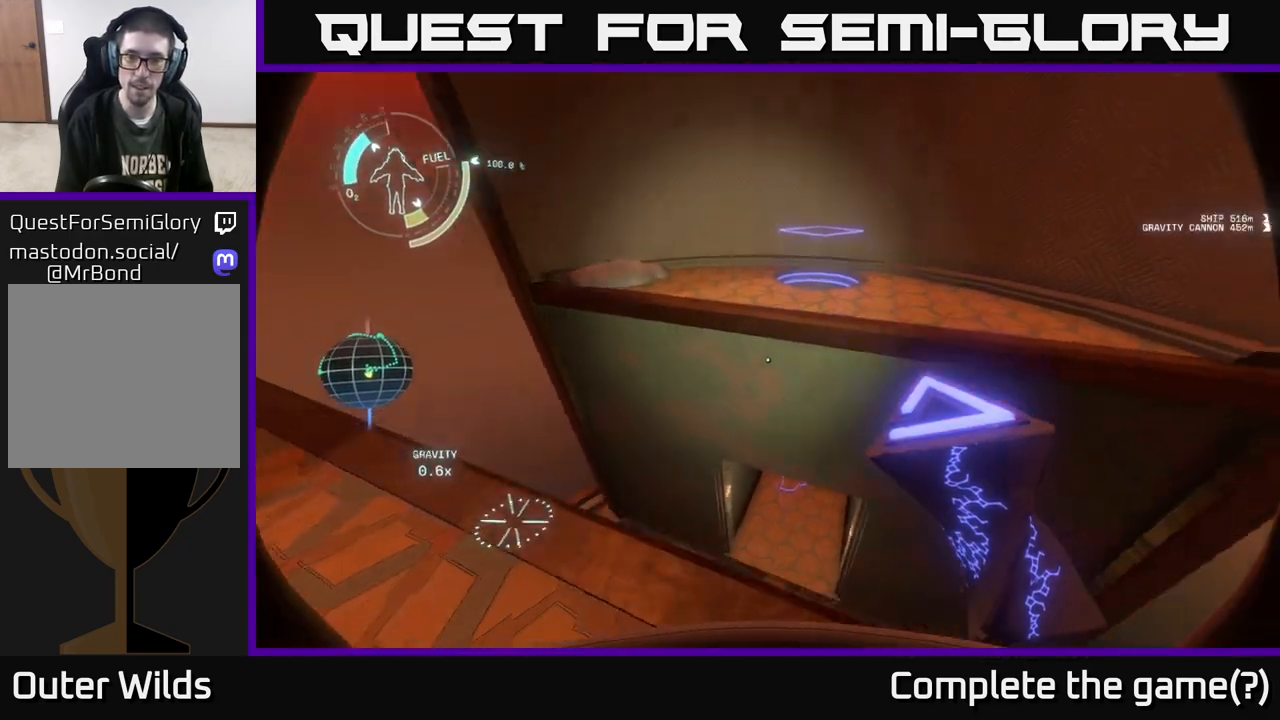
{"buttons": [], "left_stick": "down-left", "right_stick": "center", "events": [[217, "left_stick", "up"], [233, "right_stick", "center"], [417, "left_stick", "down-left"]]}